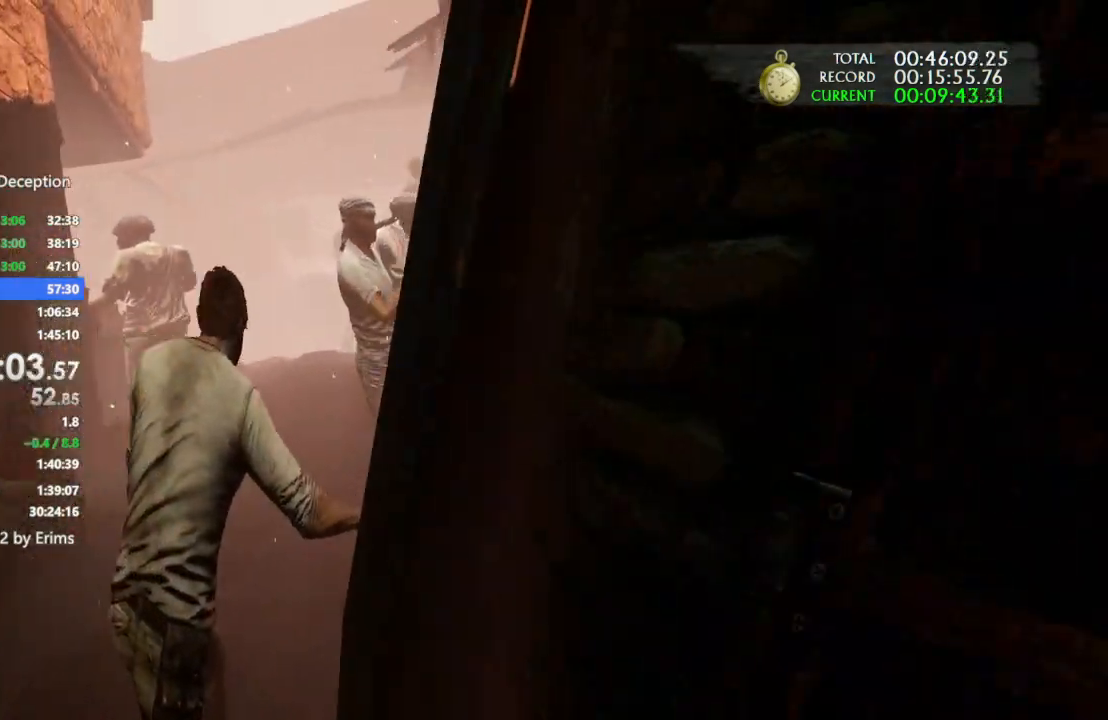
Gameplay with a controller (PlayStation layout); each line is a JSON object with the inputs held at the frame after it (dt_ms = milliseconds from this image to that frame). "events" lists button and stick changes between this image and that frame as [ms after this image, input, new state], when the widget could be followed in between. Not read: CIRCLE R3.
{"dt_ms": 500, "buttons": [], "left_stick": "up", "right_stick": "center", "events": [[167, "right_stick", "center"]]}
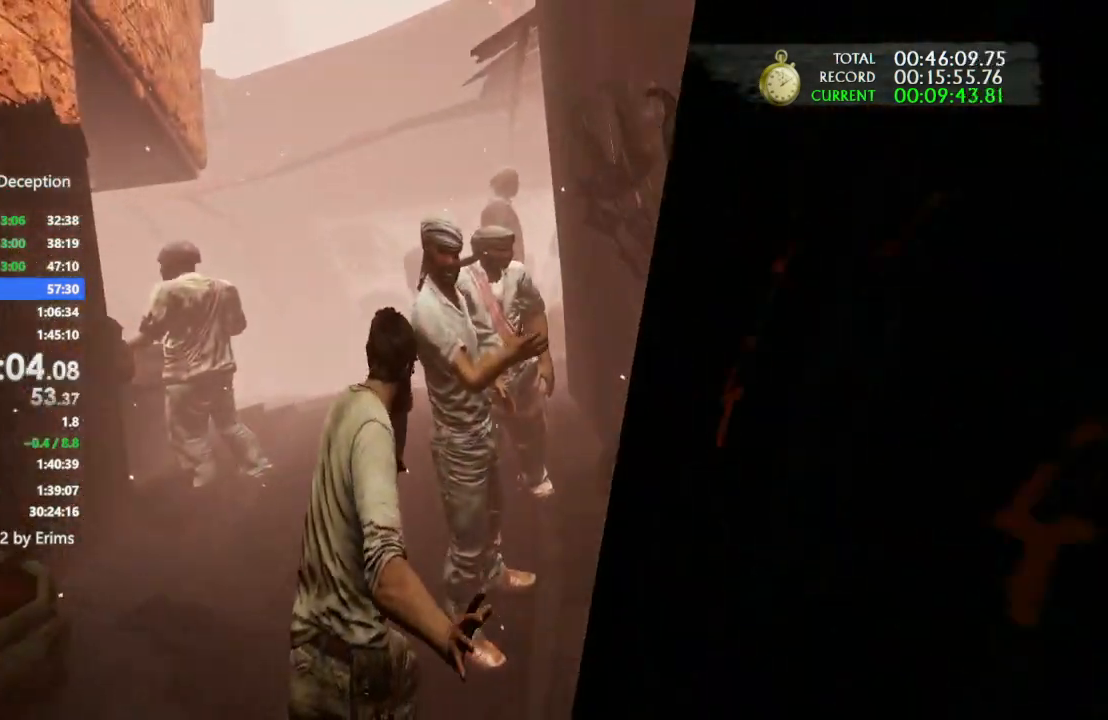
{"dt_ms": 500, "buttons": [], "left_stick": "up", "right_stick": "center", "events": []}
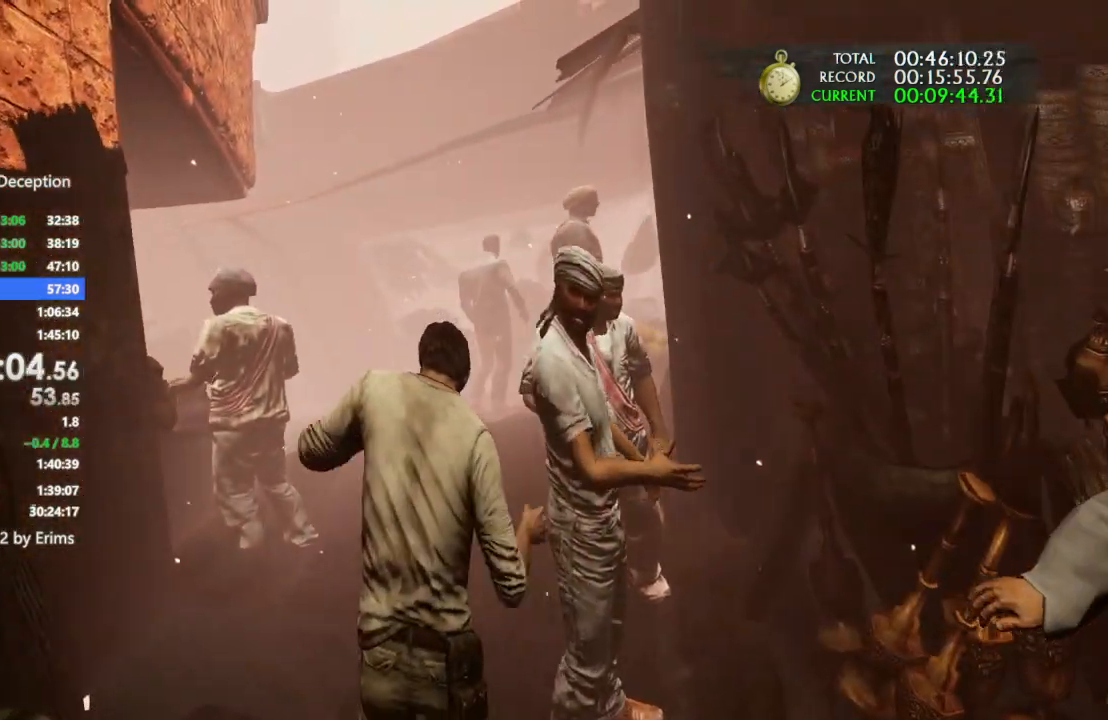
{"dt_ms": 500, "buttons": [], "left_stick": "up", "right_stick": "left", "events": [[467, "right_stick", "left"]]}
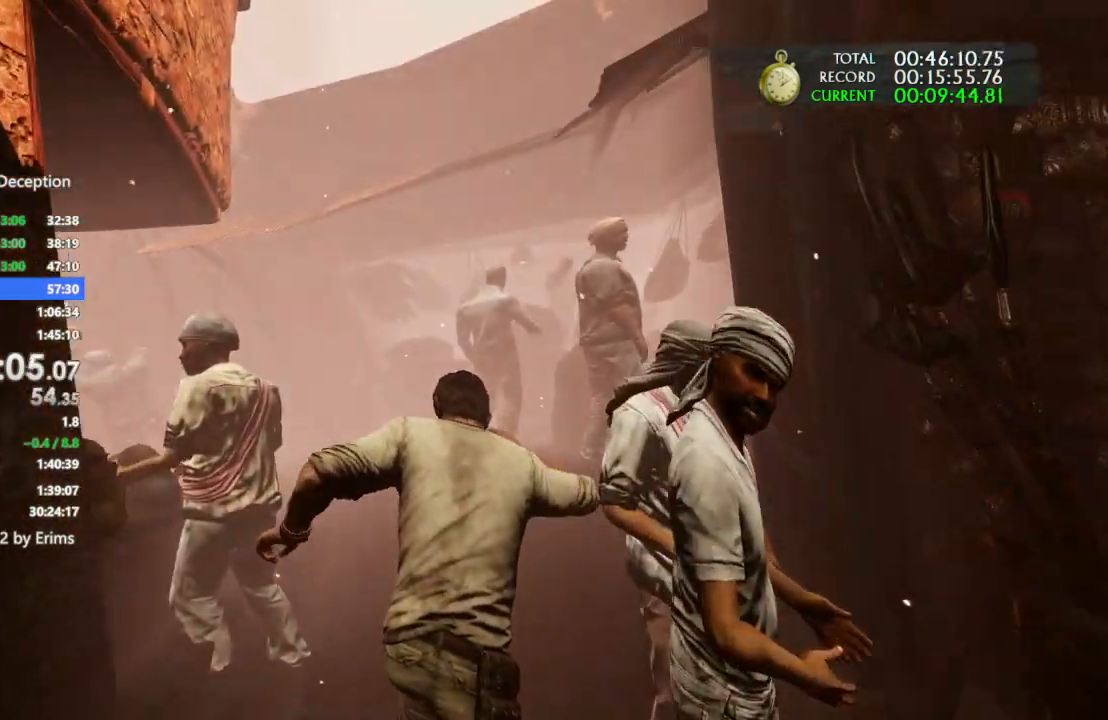
{"dt_ms": 500, "buttons": [], "left_stick": "up", "right_stick": "center", "events": [[333, "right_stick", "center"]]}
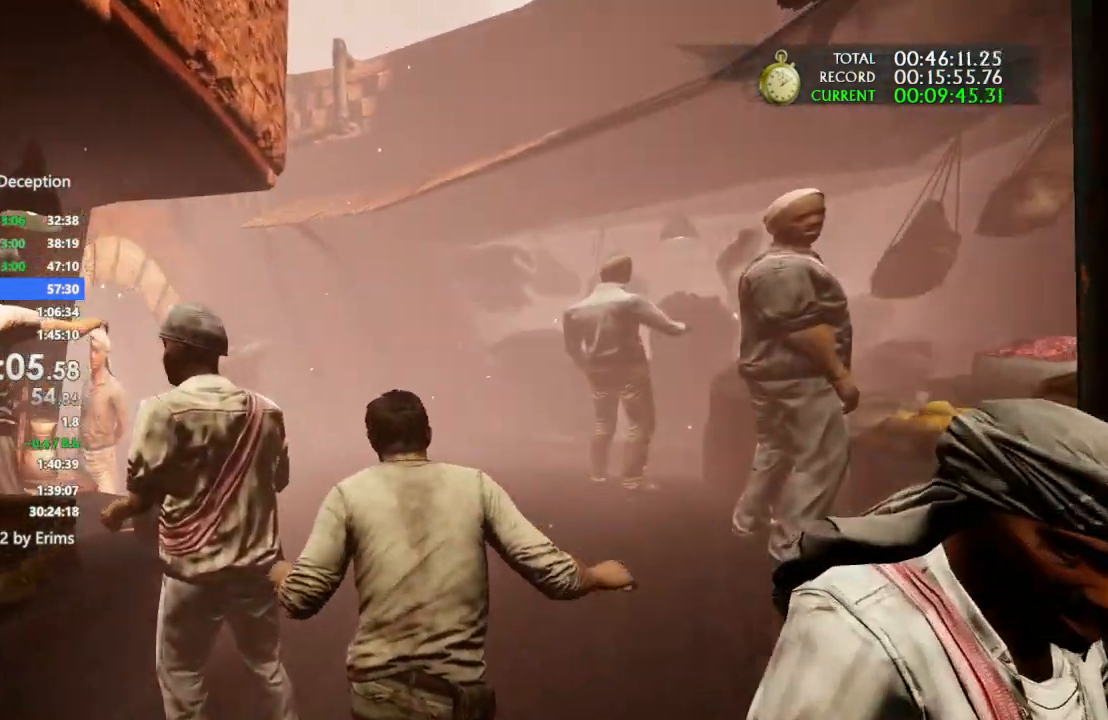
{"dt_ms": 500, "buttons": [], "left_stick": "up", "right_stick": "center", "events": [[100, "right_stick", "left"], [267, "right_stick", "center"]]}
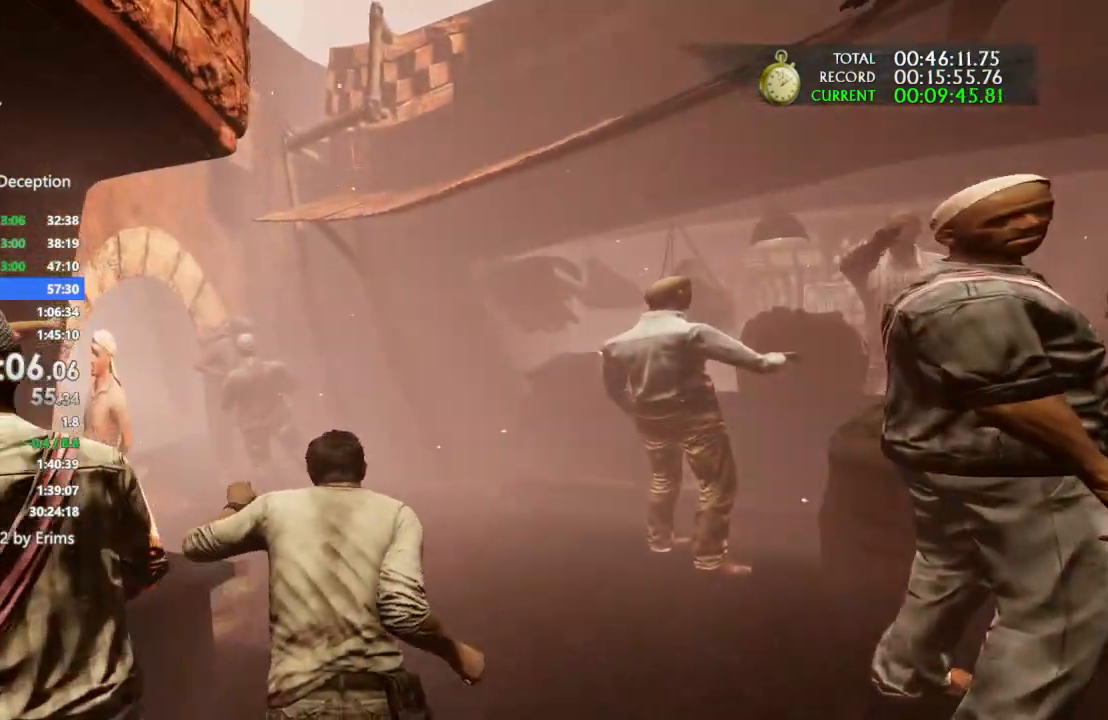
{"dt_ms": 1000, "buttons": [], "left_stick": "up", "right_stick": "center"}
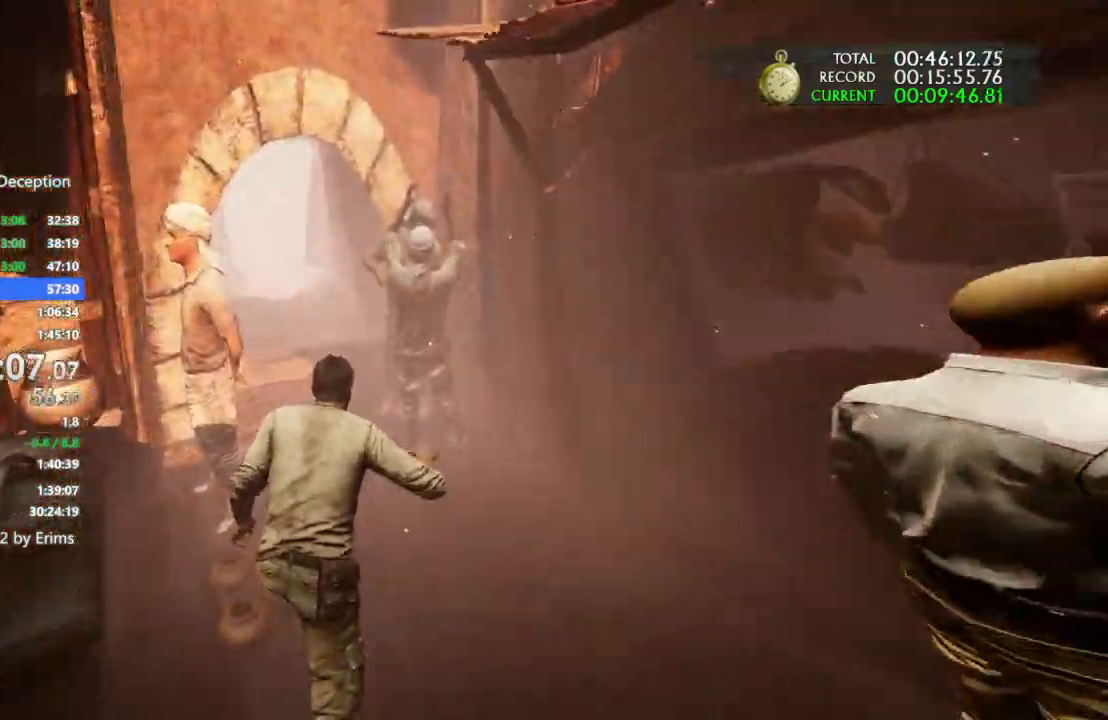
{"dt_ms": 500, "buttons": [], "left_stick": "up", "right_stick": "left", "events": [[233, "right_stick", "left"]]}
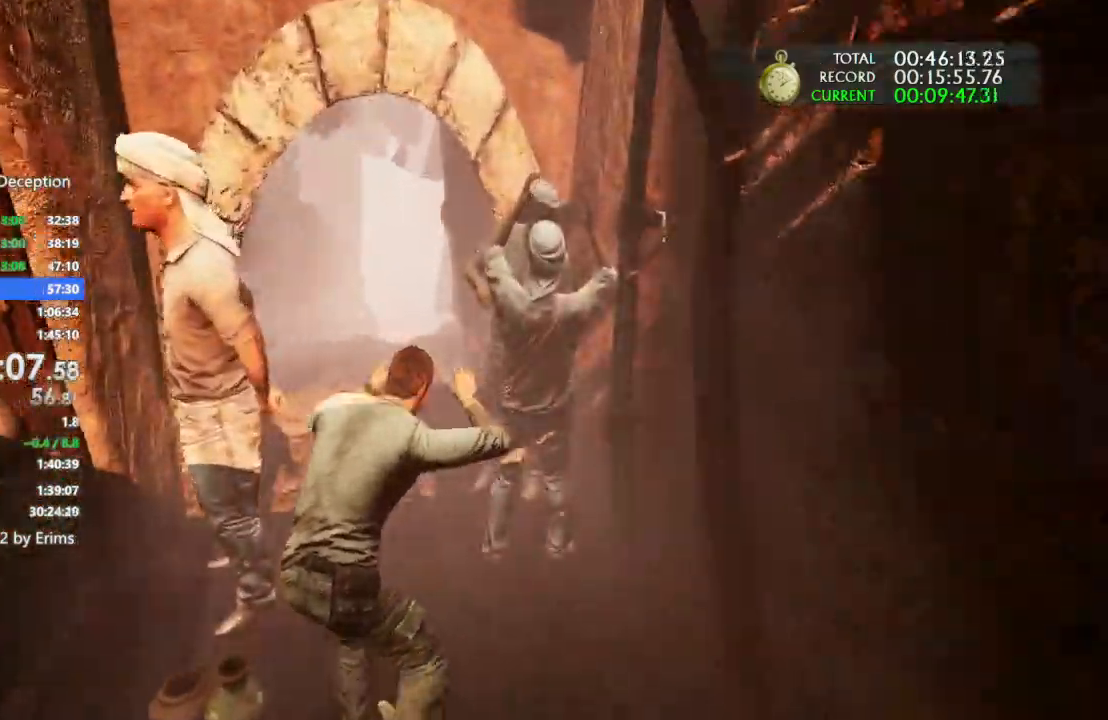
{"dt_ms": 500, "buttons": [], "left_stick": "up", "right_stick": "down", "events": [[367, "right_stick", "center"], [433, "right_stick", "down"]]}